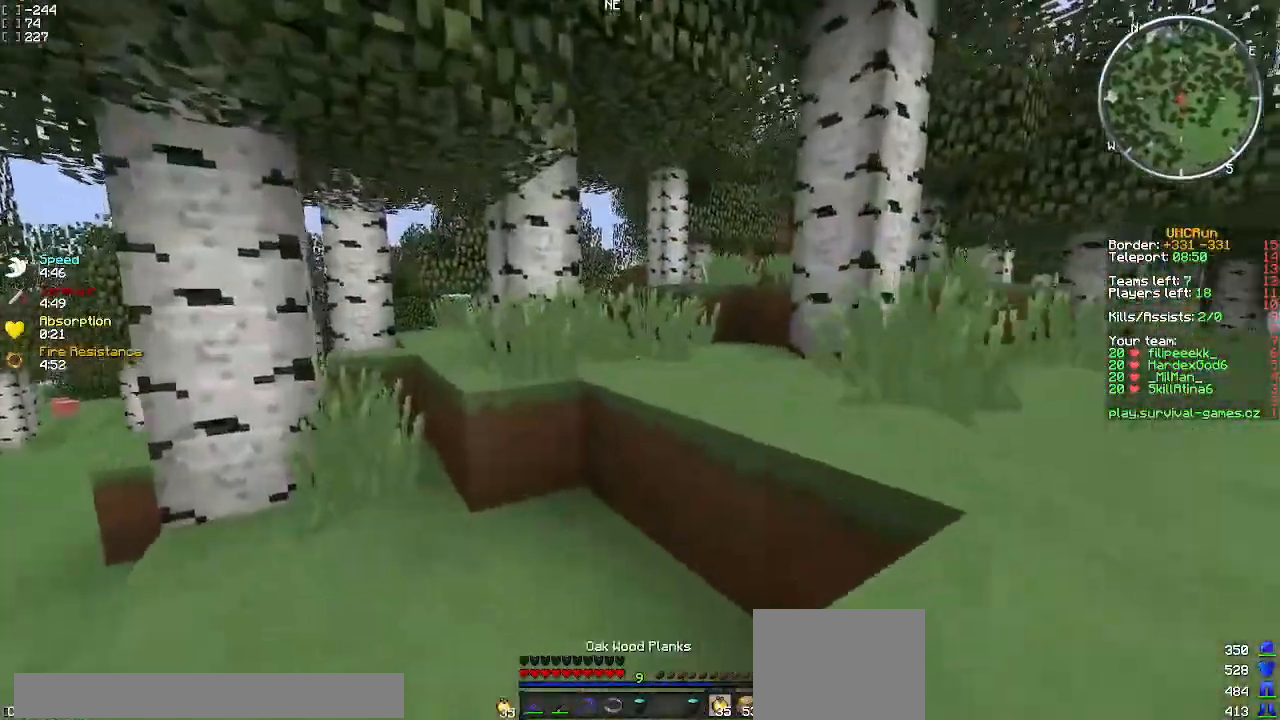
Gameplay with keyboard; each line is a JSON object with the keys held at the frame after it. "events" lists presses ("down") and releases ("up") of "a", "d", "s" and "w" between this image and that frame as [ms after this image, input, new state], when the widget could be followed in between. No other keys are recorded. Mouse input is not recorded.
{"keys": ["w"], "events": [[167, "a", "up"]]}
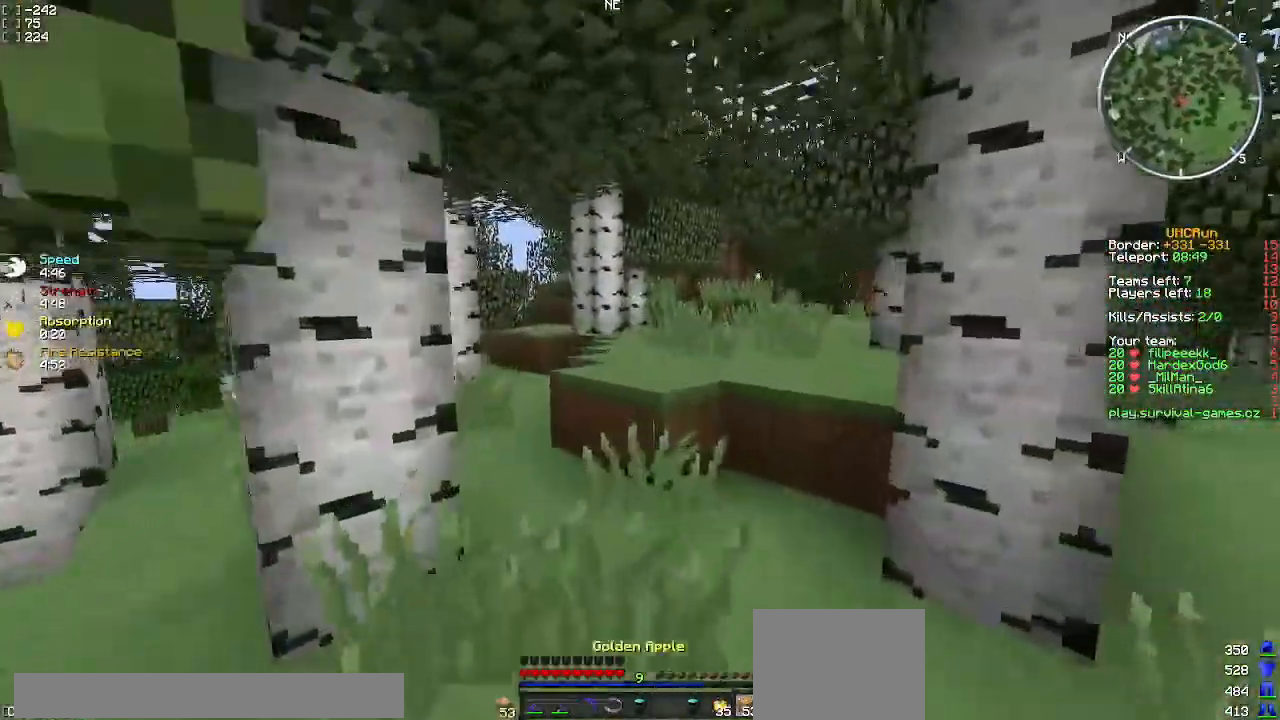
{"keys": ["w"], "events": []}
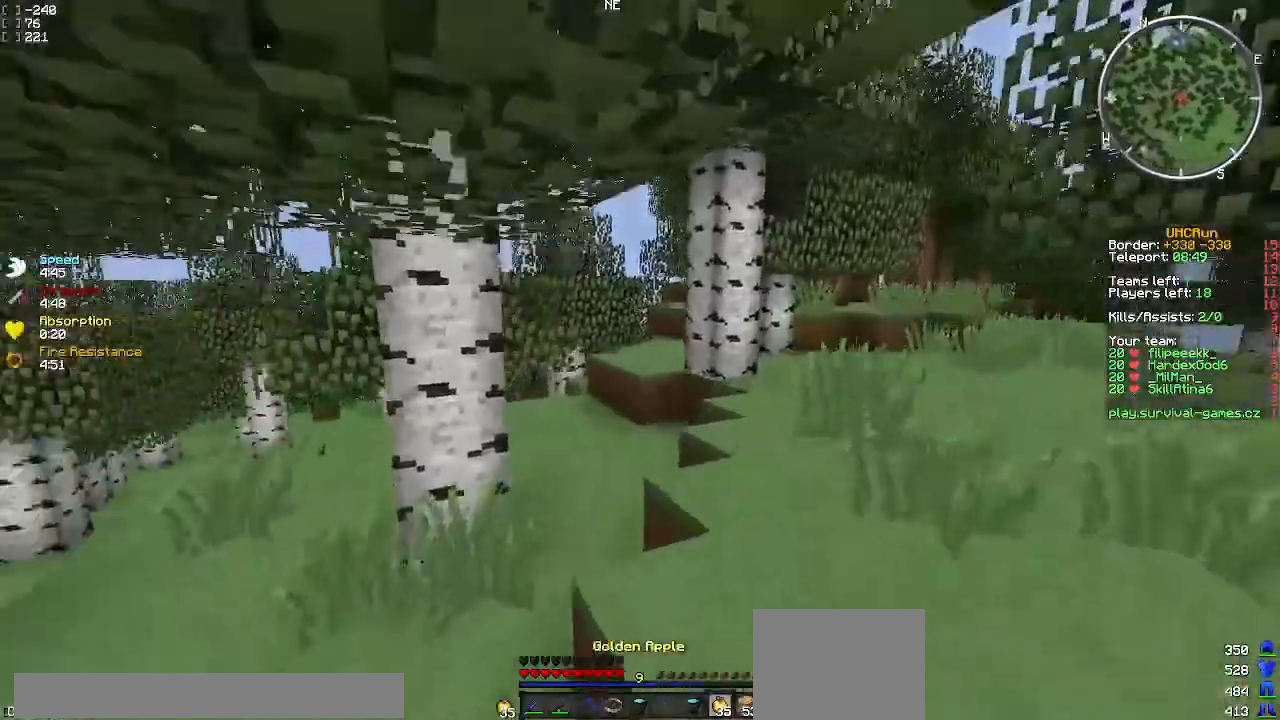
{"keys": ["w"], "events": []}
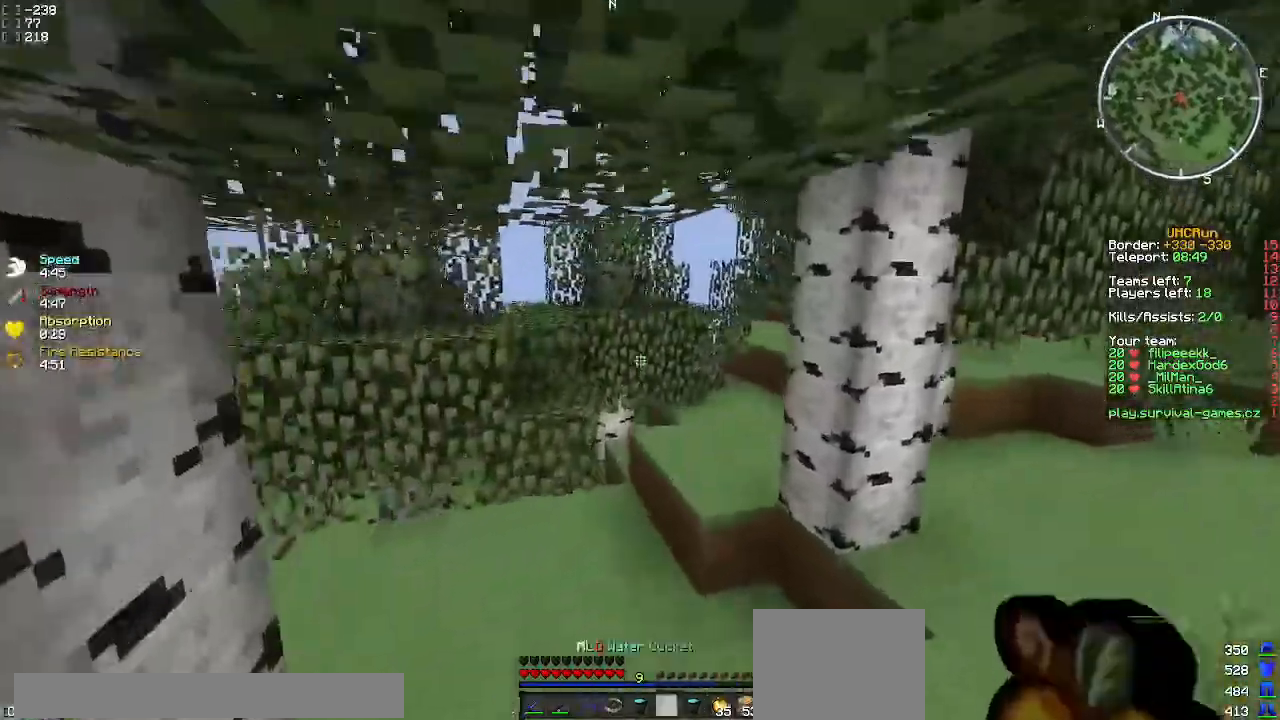
{"keys": ["w"], "events": [[267, "a", "down"], [434, "a", "up"]]}
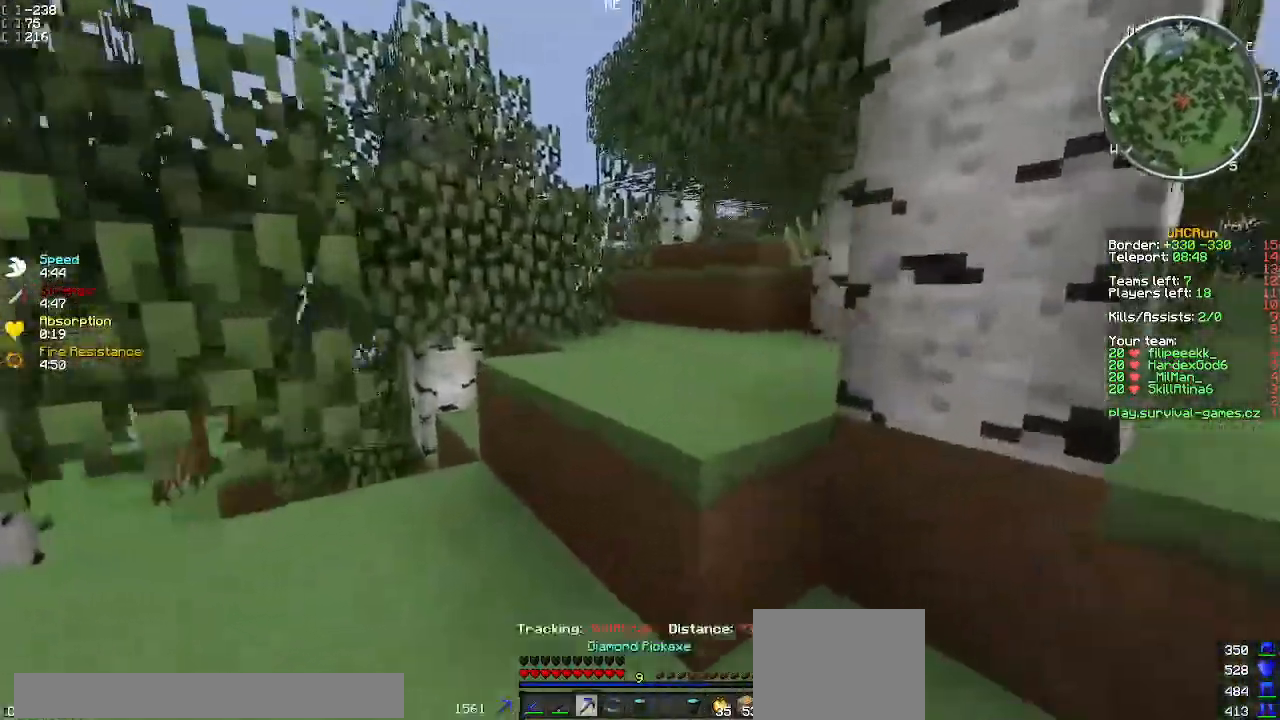
{"keys": ["w"], "events": [[234, "d", "down"], [468, "d", "up"]]}
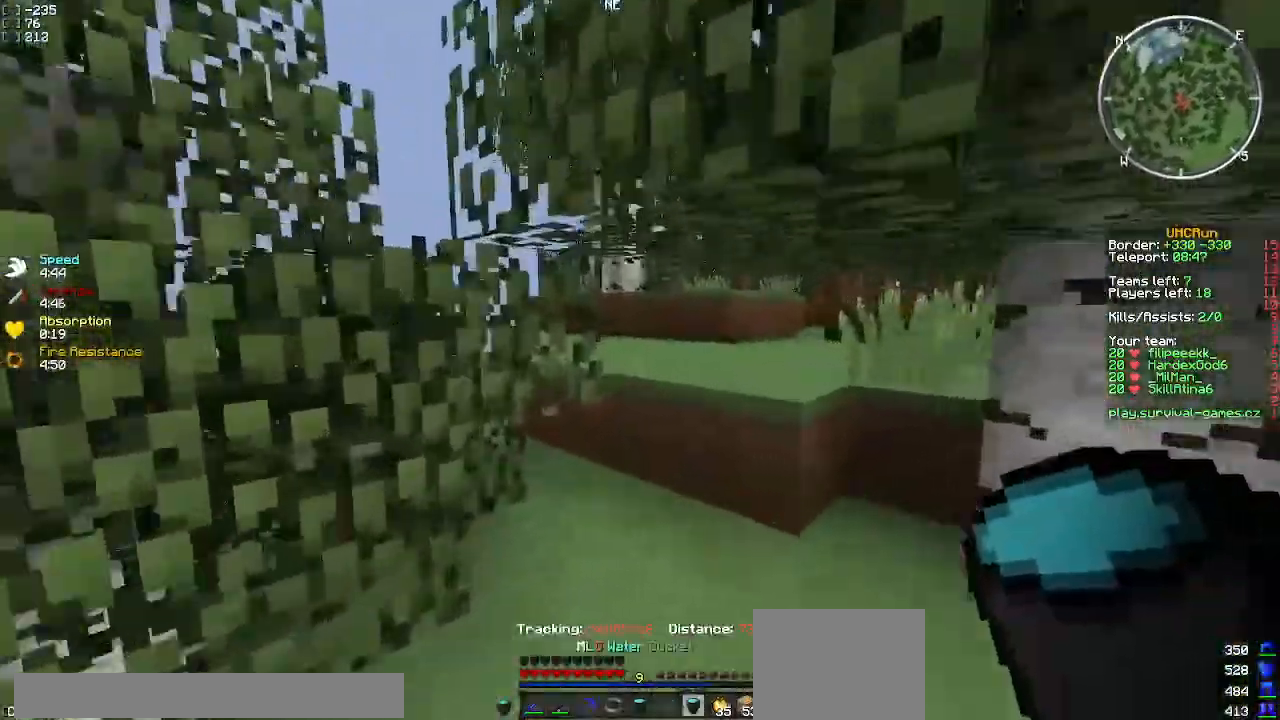
{"keys": ["w"], "events": [[250, "d", "down"], [417, "d", "up"]]}
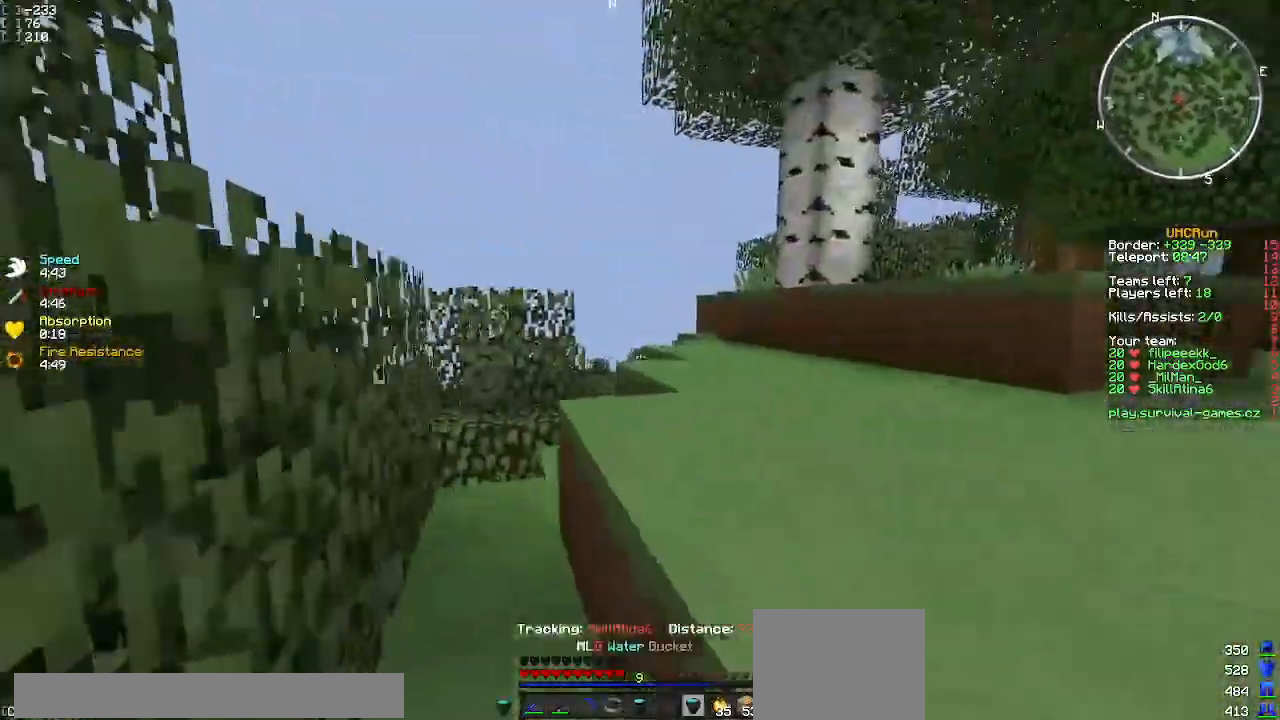
{"keys": ["d", "w"], "events": [[434, "d", "down"]]}
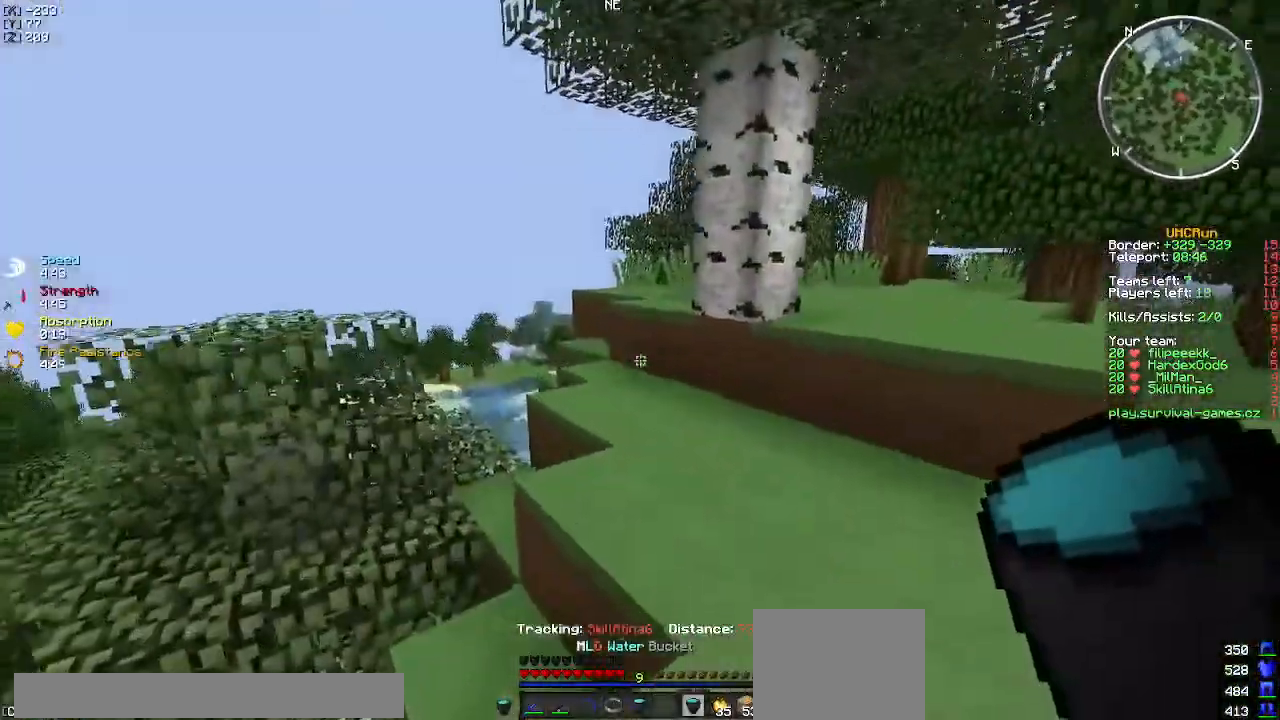
{"keys": ["a", "w"], "events": [[67, "d", "up"], [400, "a", "down"]]}
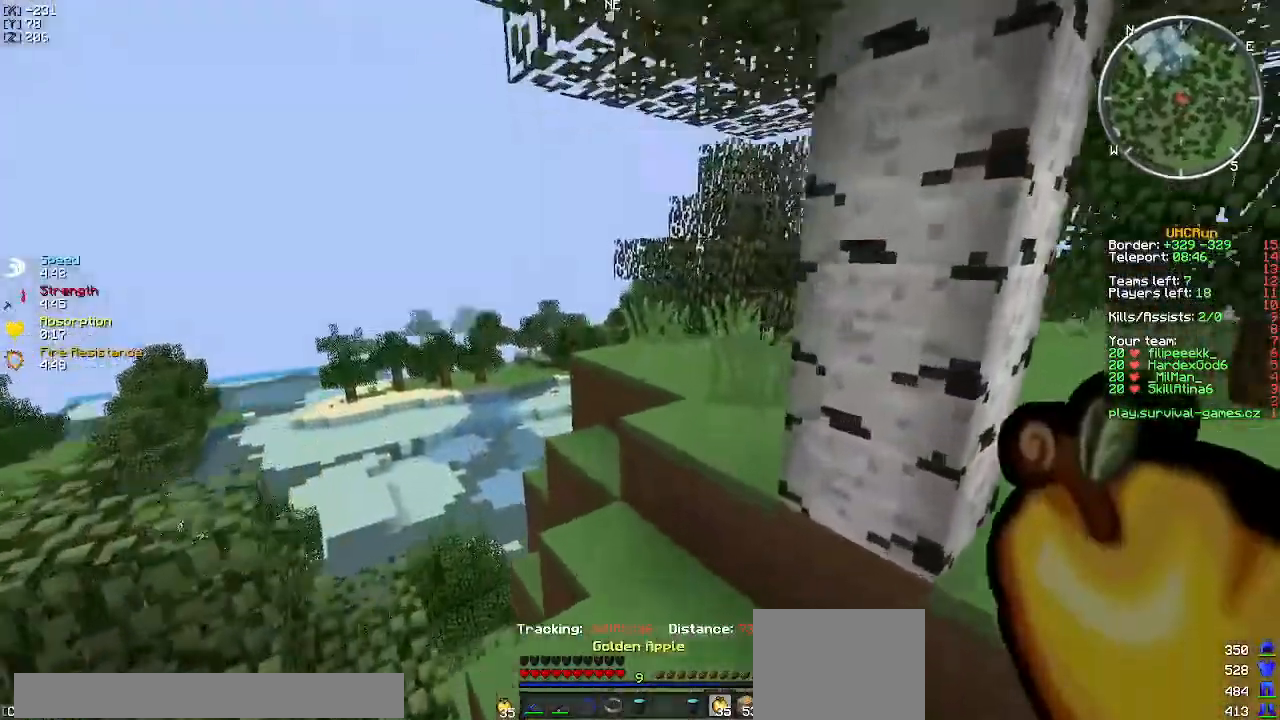
{"keys": ["d", "w"], "events": [[117, "a", "up"], [334, "d", "down"]]}
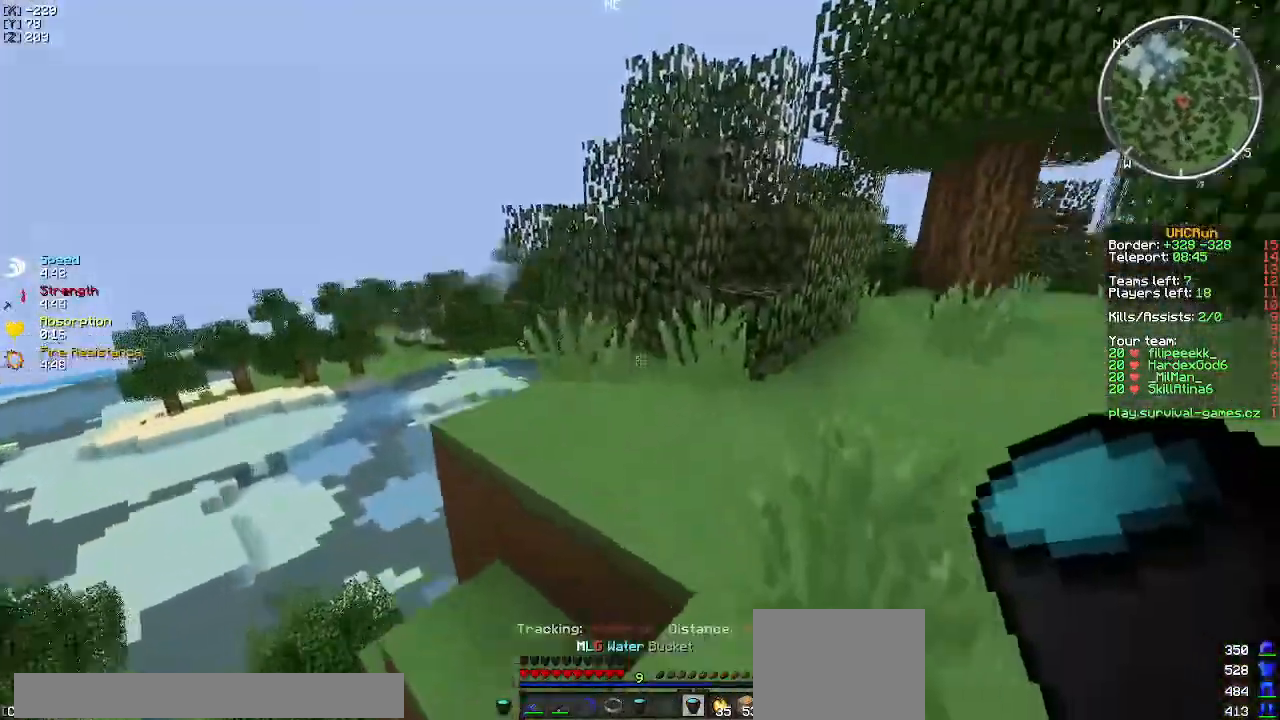
{"keys": ["w"], "events": [[417, "d", "up"]]}
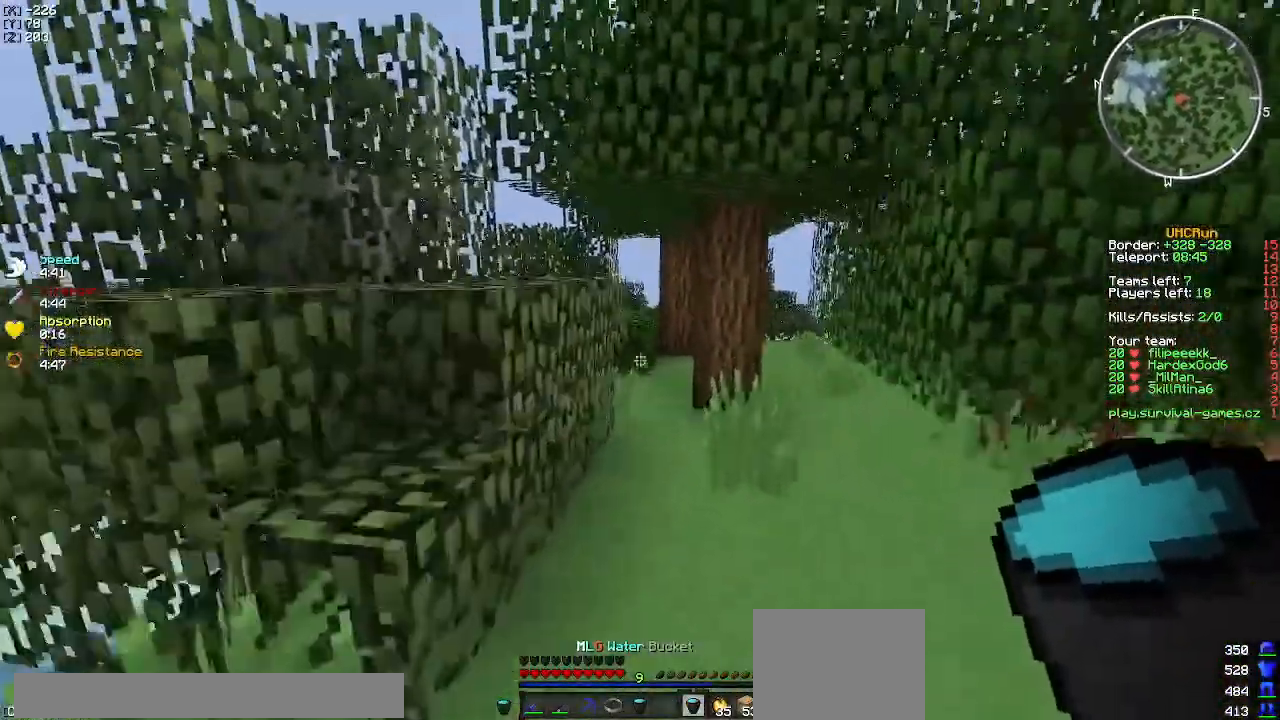
{"keys": ["w"], "events": [[317, "d", "down"], [484, "d", "up"]]}
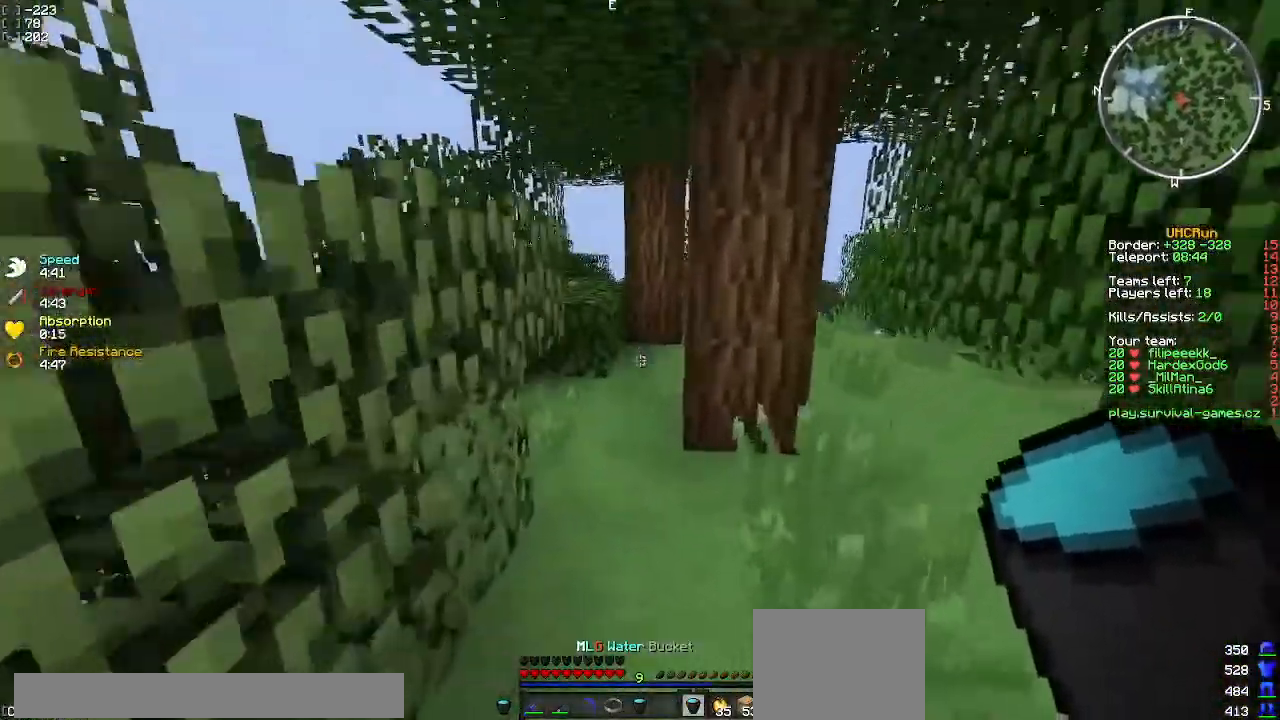
{"keys": ["w"], "events": []}
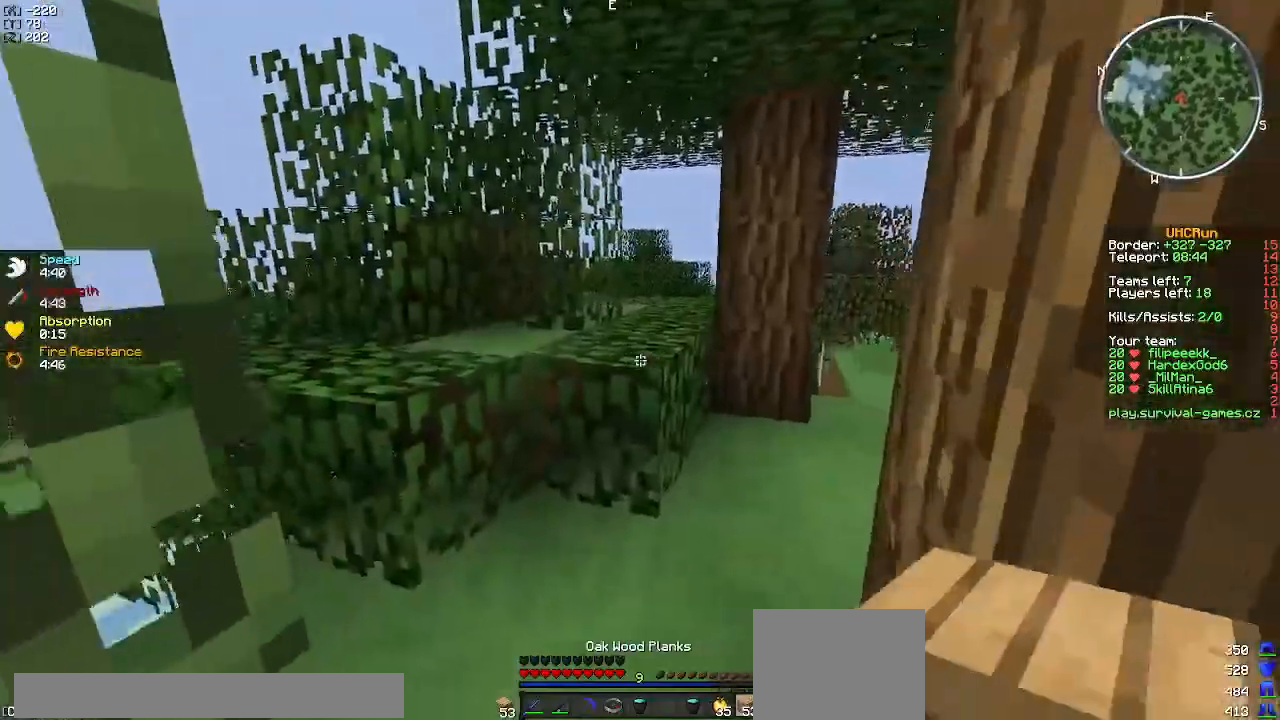
{"keys": ["w"], "events": []}
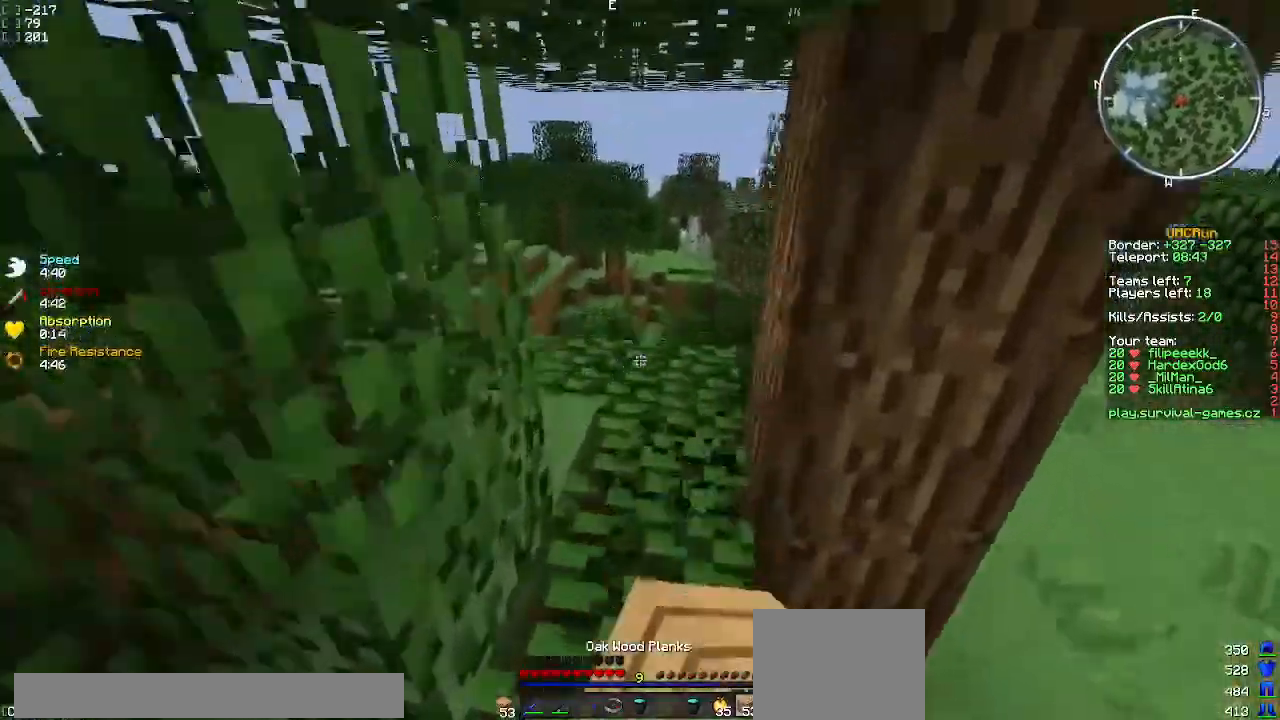
{"keys": ["d", "w"], "events": [[384, "d", "down"]]}
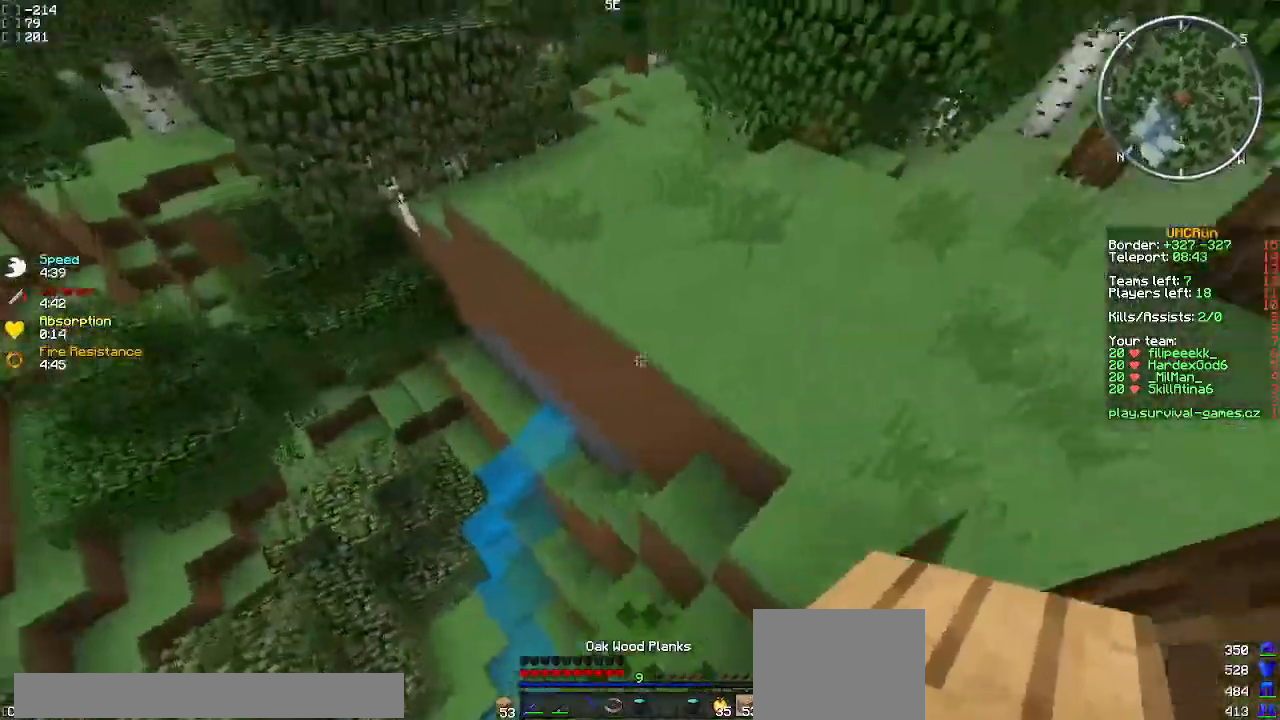
{"keys": ["d", "w"], "events": [[17, "w", "up"], [317, "w", "down"]]}
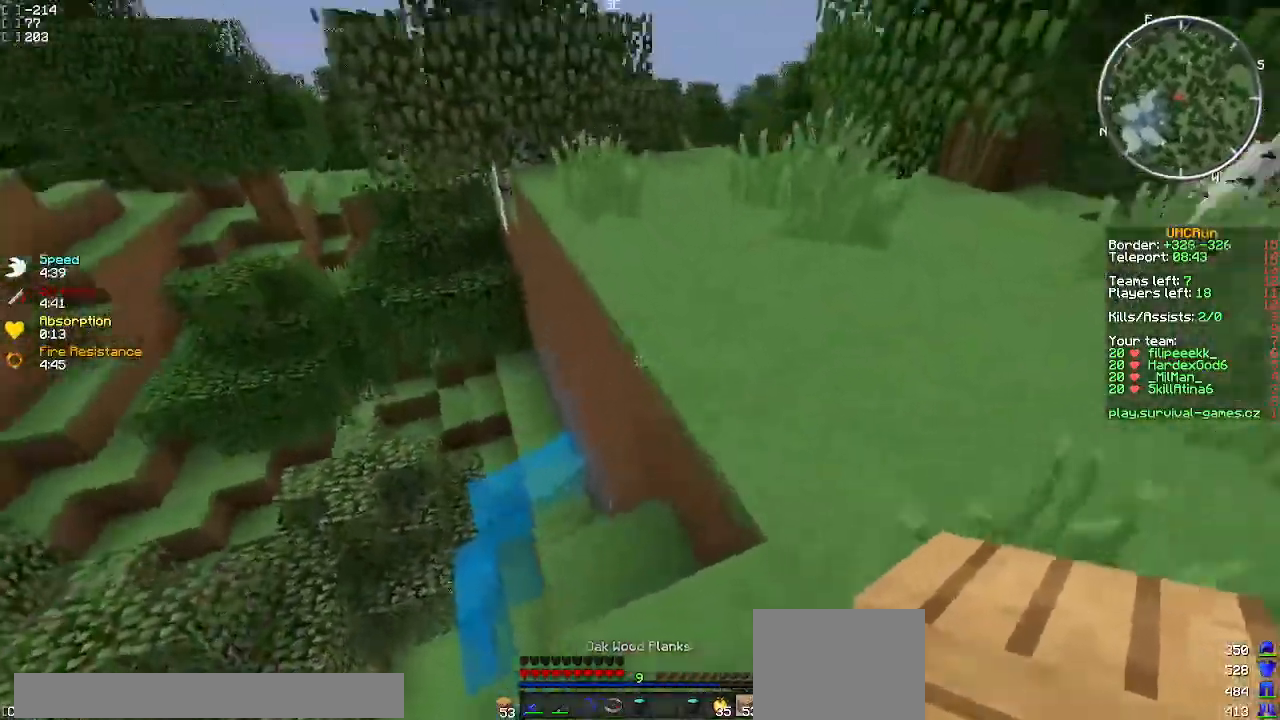
{"keys": ["w"], "events": [[434, "d", "up"]]}
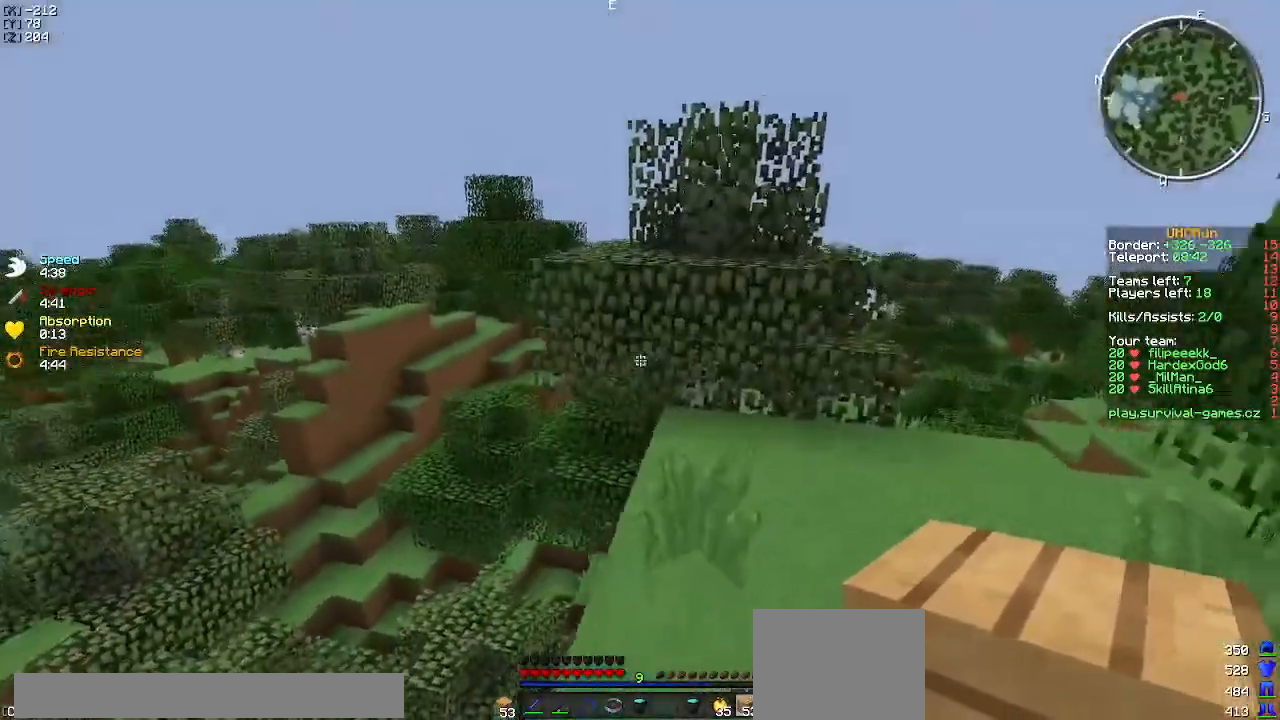
{"keys": ["w"], "events": []}
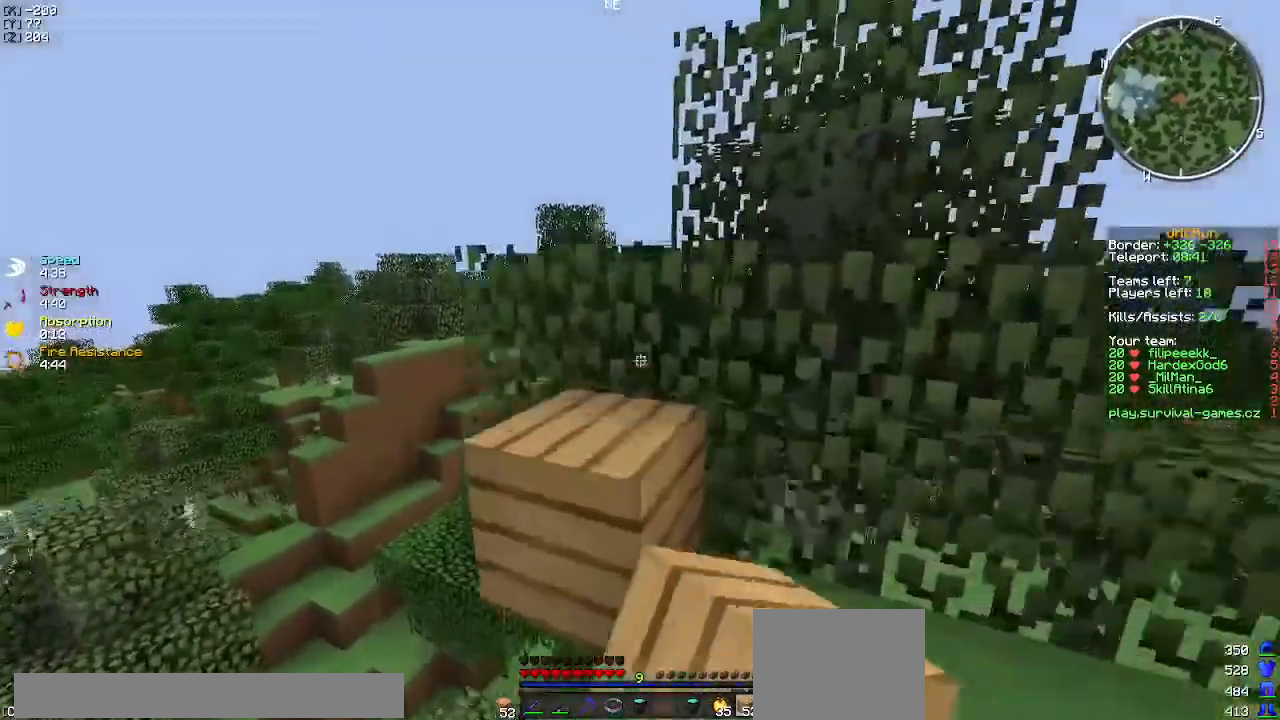
{"keys": ["w"], "events": []}
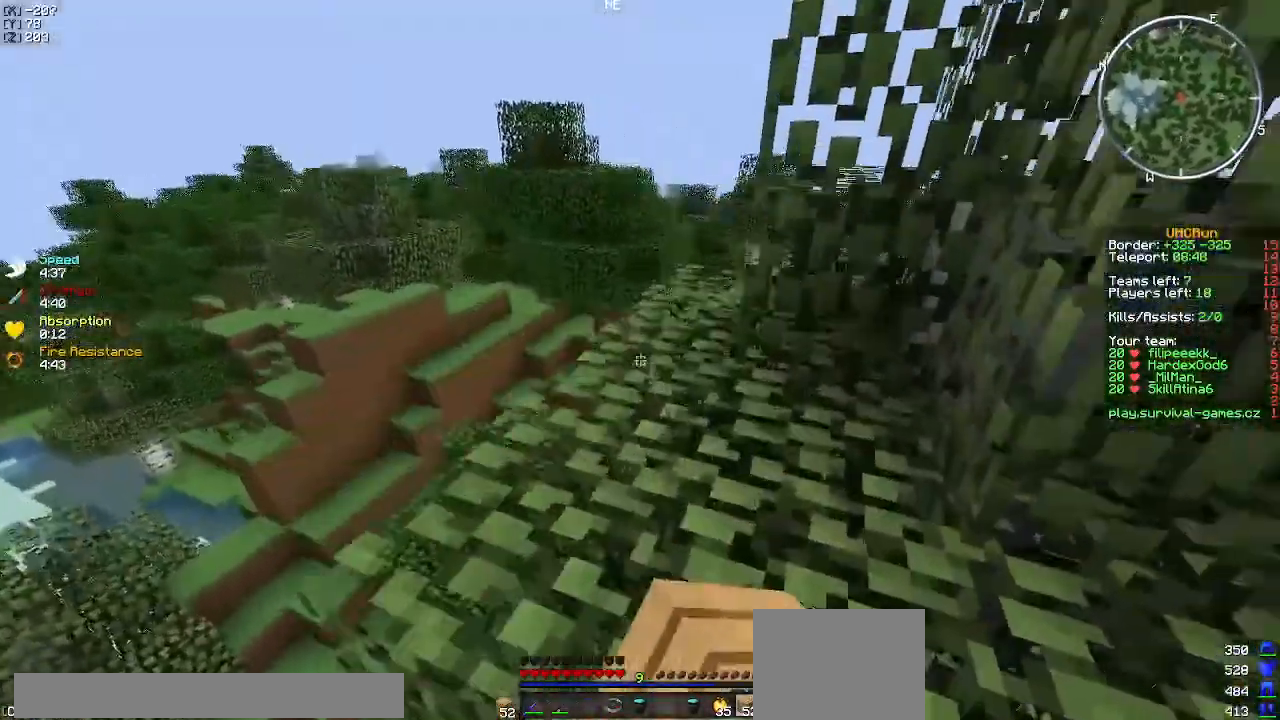
{"keys": ["d", "w"], "events": [[484, "d", "down"]]}
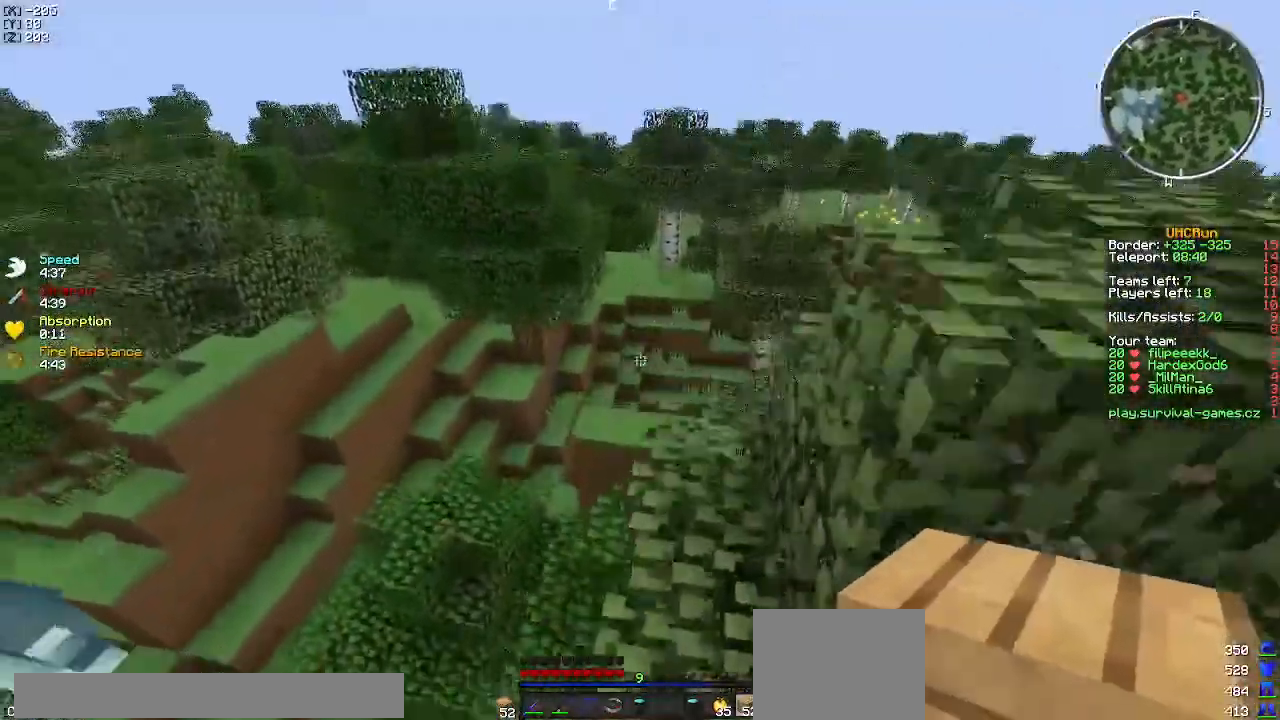
{"keys": ["w"], "events": [[350, "d", "up"]]}
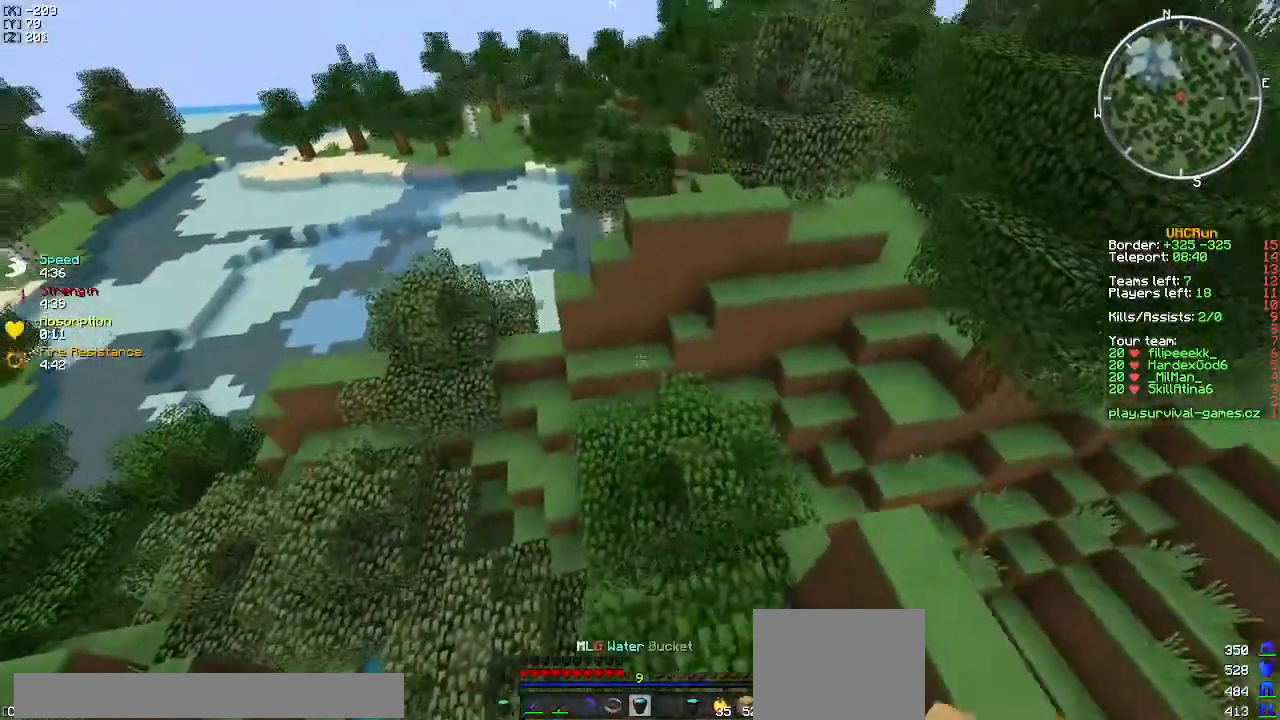
{"keys": ["w"], "events": []}
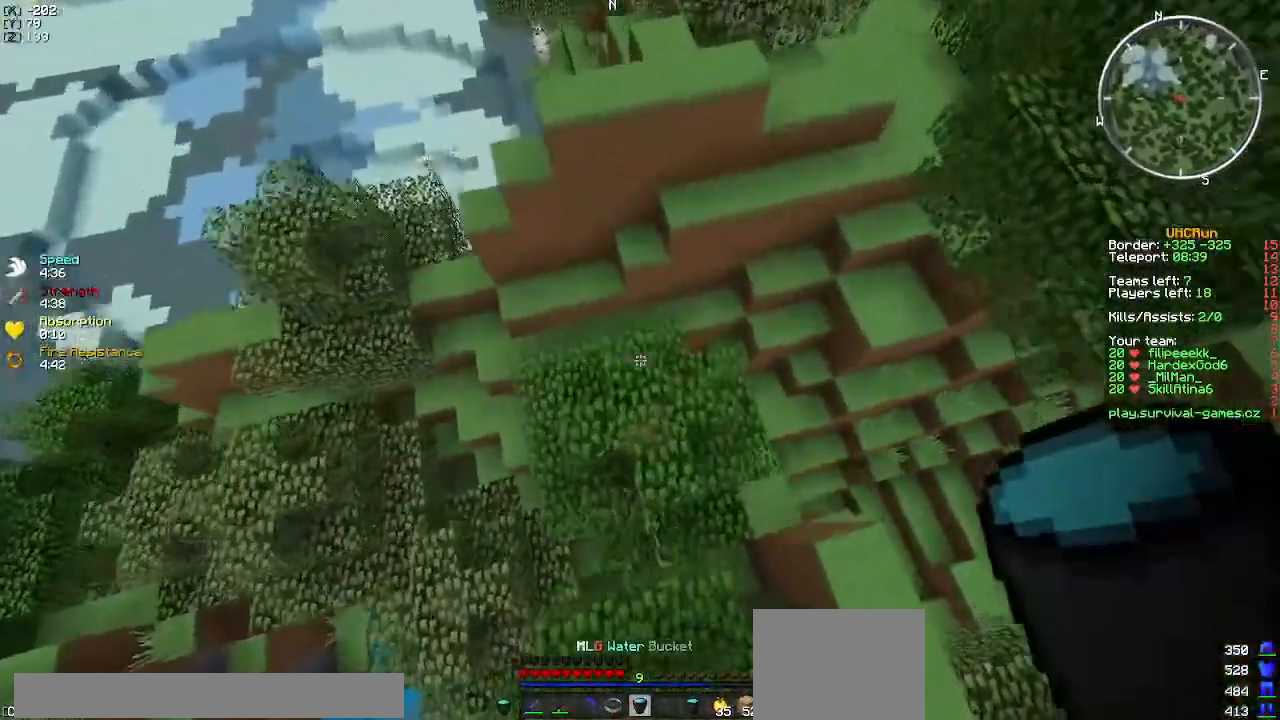
{"keys": ["w"], "events": [[67, "a", "down"], [300, "a", "up"], [317, "w", "up"], [450, "w", "down"]]}
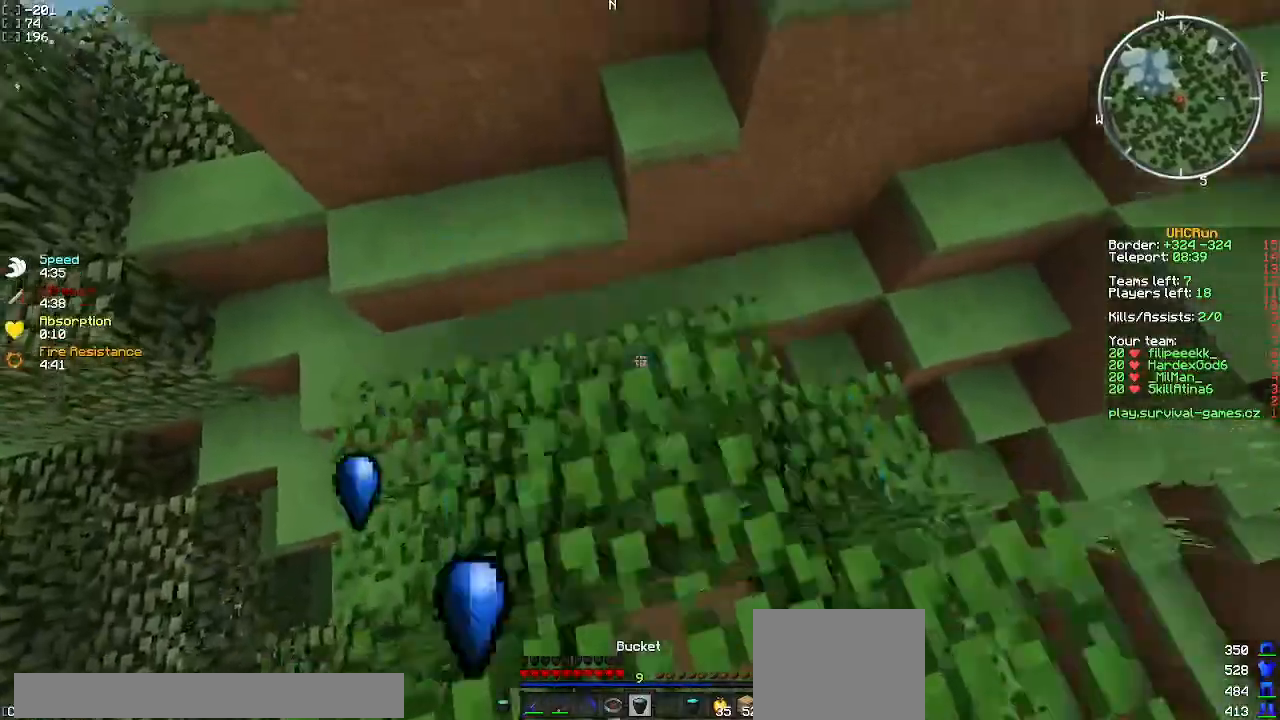
{"keys": ["d", "w"], "events": [[484, "d", "down"]]}
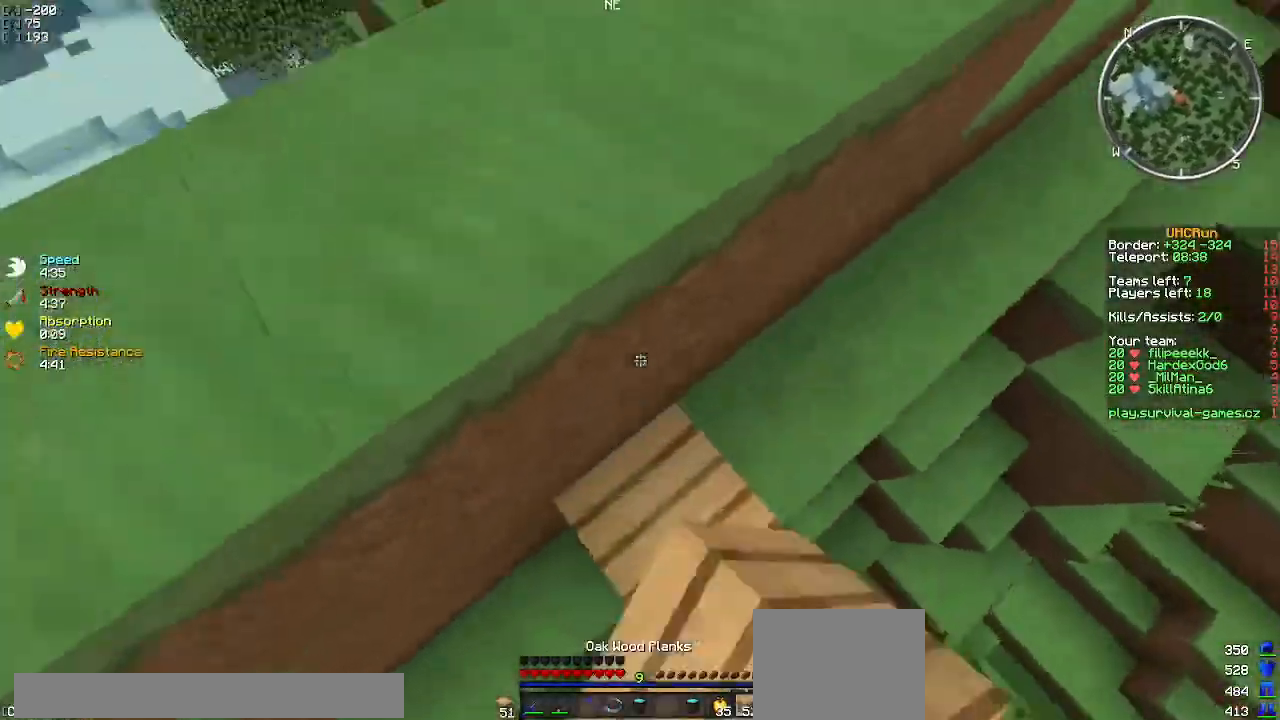
{"keys": ["w"], "events": [[300, "a", "down"], [334, "d", "up"], [500, "a", "up"]]}
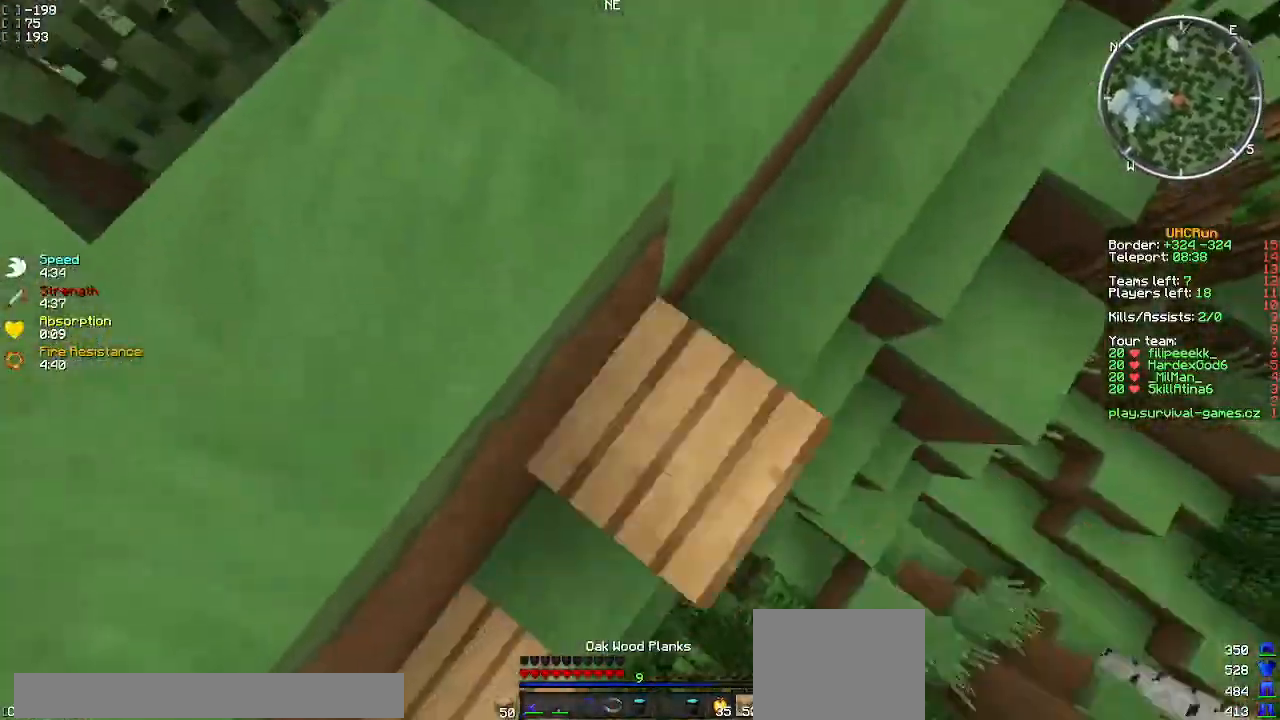
{"keys": ["a", "w"], "events": [[84, "a", "down"]]}
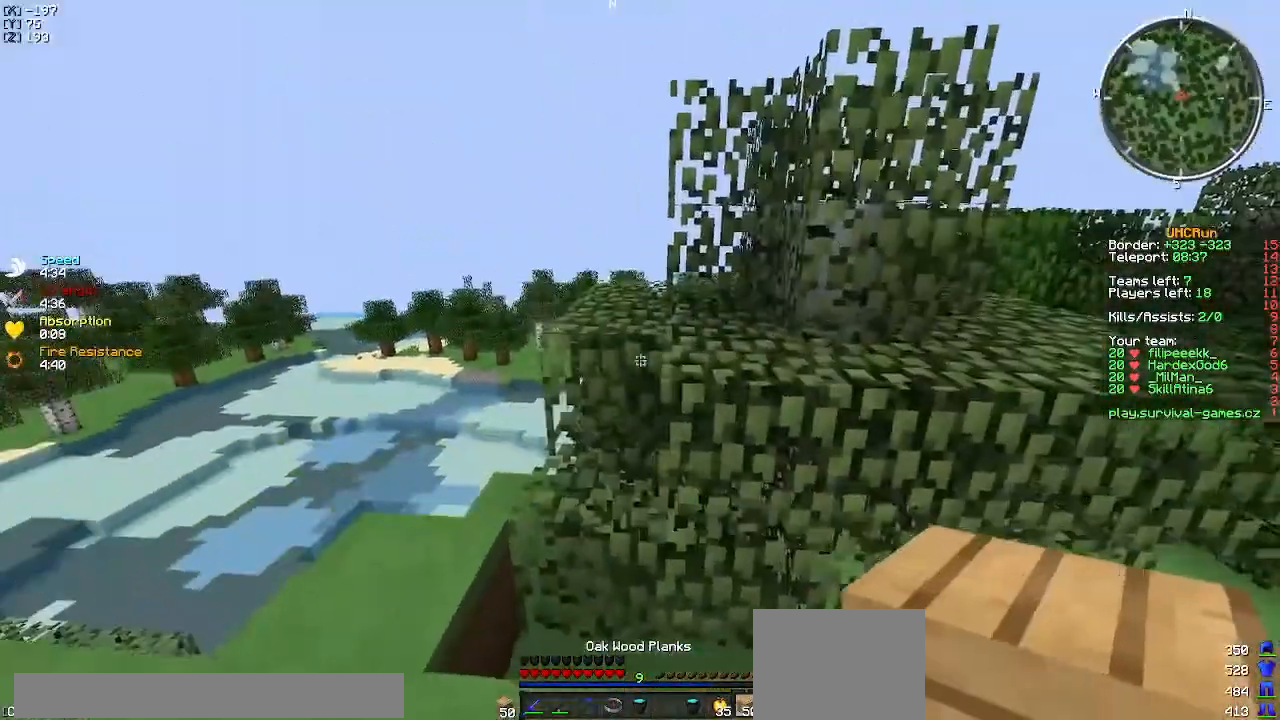
{"keys": ["w"], "events": [[250, "a", "up"]]}